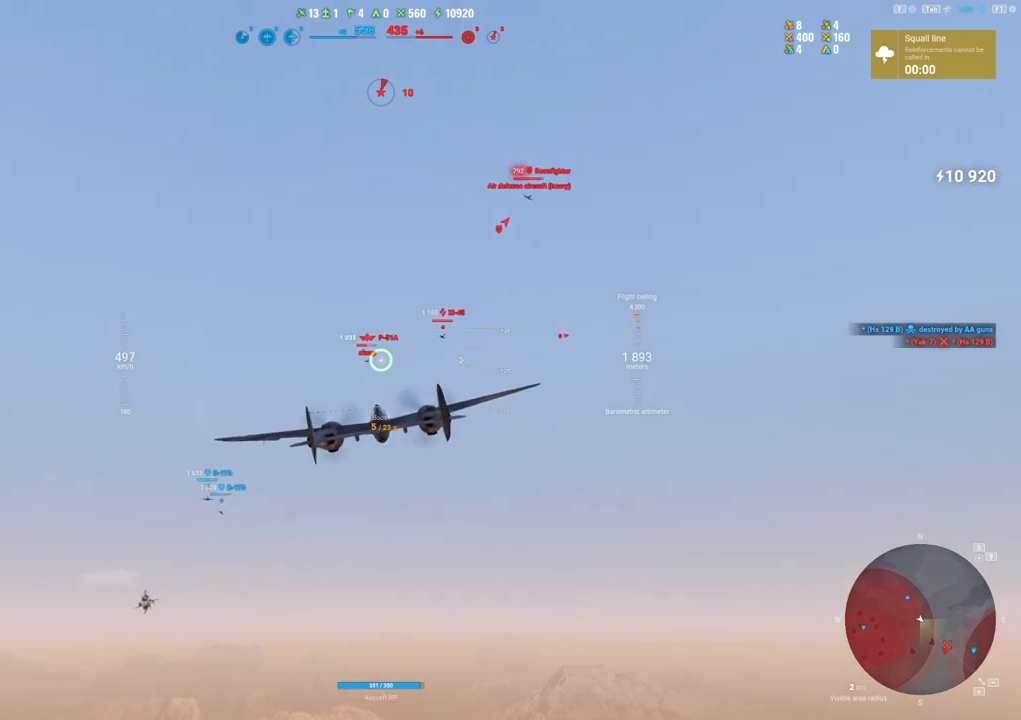
Gameplay with keyboard and mouse; each line is a JSON object with the keys and mouse buttons held at the frame after it. "events" lists presses ("down") and releases ("up") of "1", "2", "3", "4", "5", "a", "alt", "c", "caps_lock", "ctrl", "d", "e", "f", "g", "q", "r", "s", "shift", "space", "t", "tab", "v", "w", "x", "z", "mouse_left", "mouse_wheel" and "mouse_right" between this image and that frame as [ms after this image, input, new state], when the widget could be followed in between. "mouse_left", "mouse_wheel", "mouse_right" = the "left", "wheel", "right" buttons of the "mouse" list. No other keys are recorded. "wheel" means that the mouse wheel is clicked or scrolled. "mouse_move" is the direction in which the mouse moves at that frame (one of eight, or "still"), when it could be read.
{"keys": [], "mouse": [], "mouse_move": "still", "events": [[417, "shift", "up"]]}
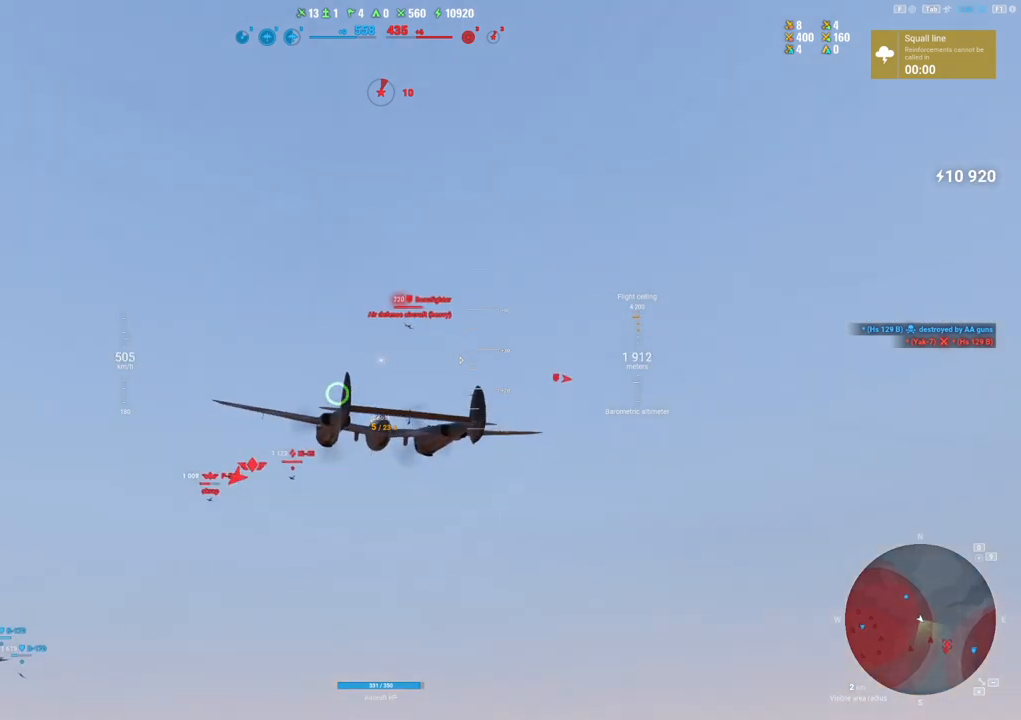
{"keys": [], "mouse": [], "mouse_move": "still", "events": []}
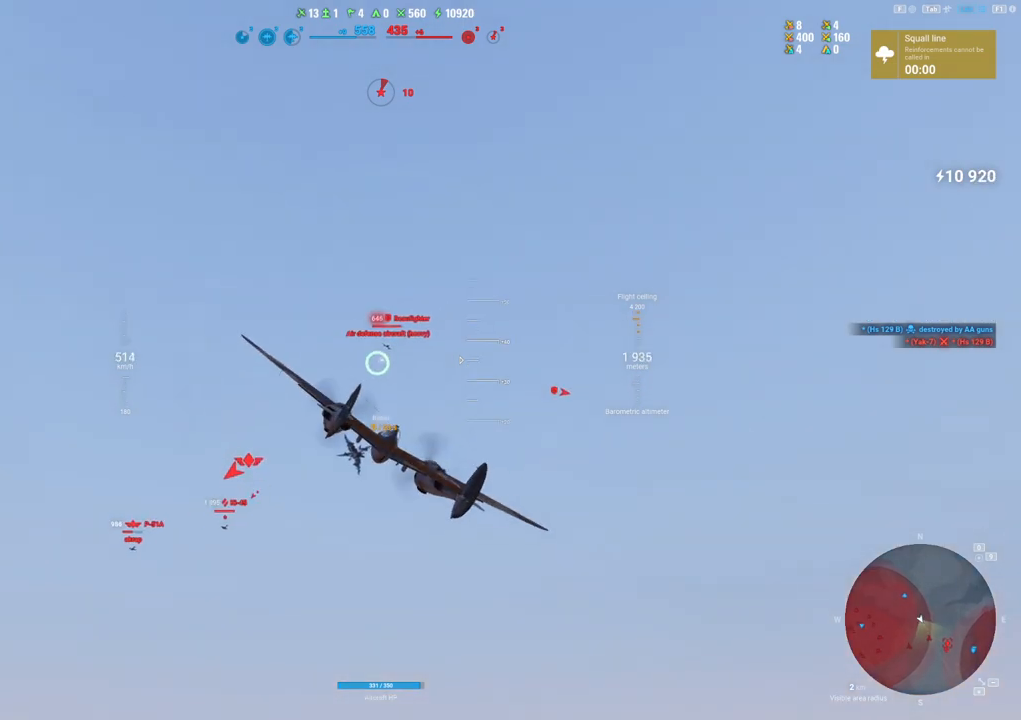
{"keys": [], "mouse": ["left"], "mouse_move": "still", "events": [[167, "mouse_left", "down"]]}
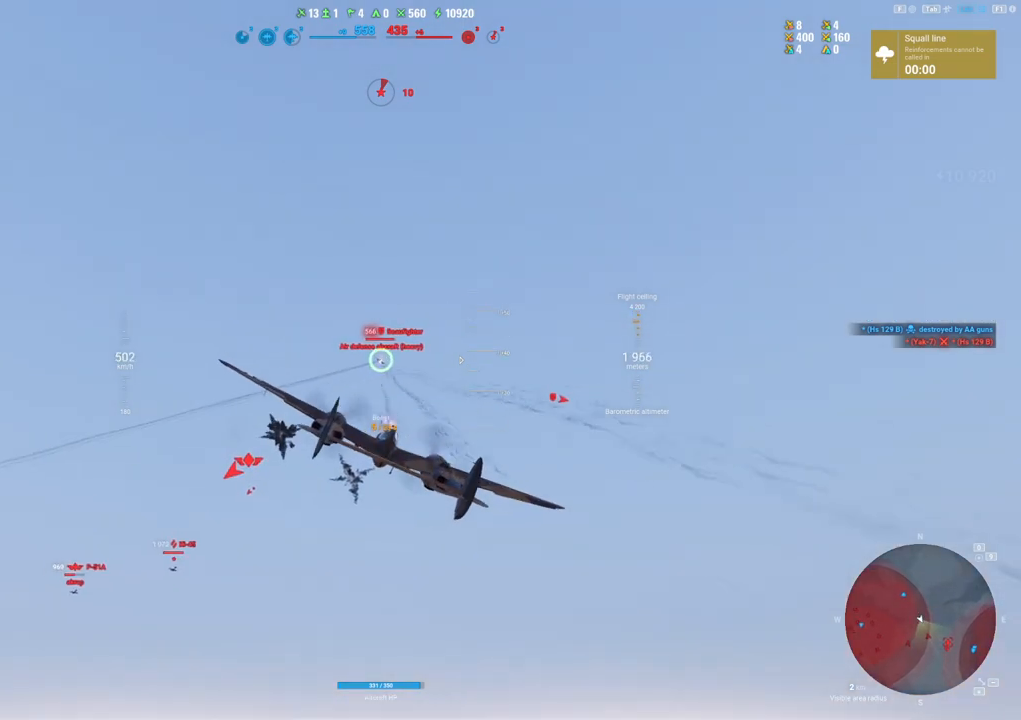
{"keys": [], "mouse": ["left"], "mouse_move": "still", "events": []}
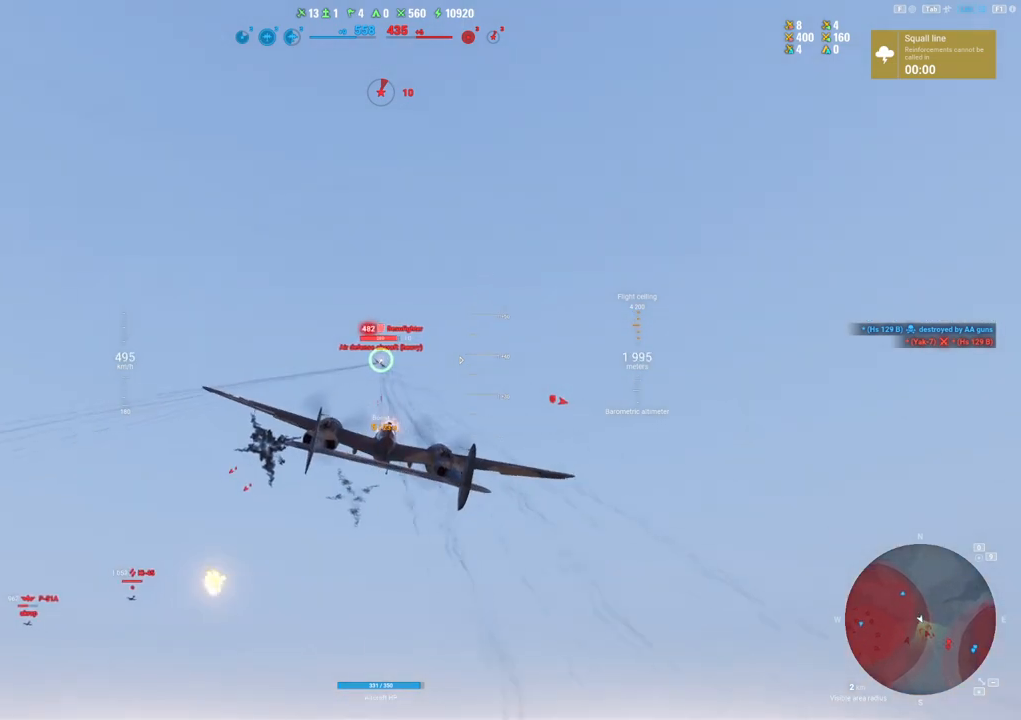
{"keys": [], "mouse": ["left"], "mouse_move": "still", "events": [[100, "a", "down"], [383, "a", "up"]]}
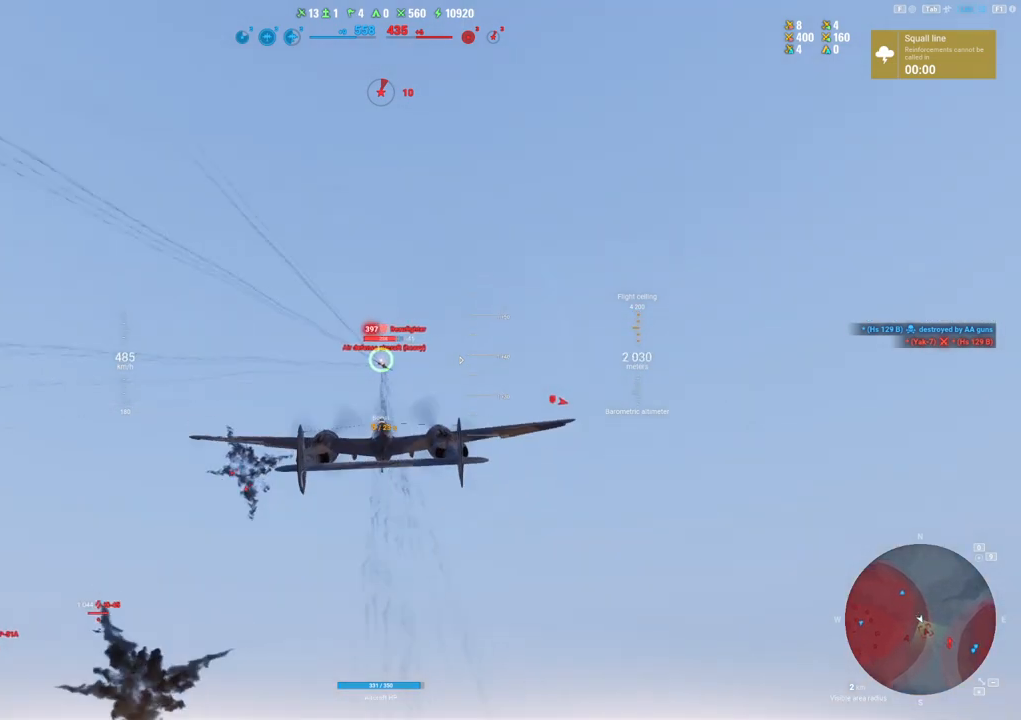
{"keys": [], "mouse": ["left"], "mouse_move": "still", "events": []}
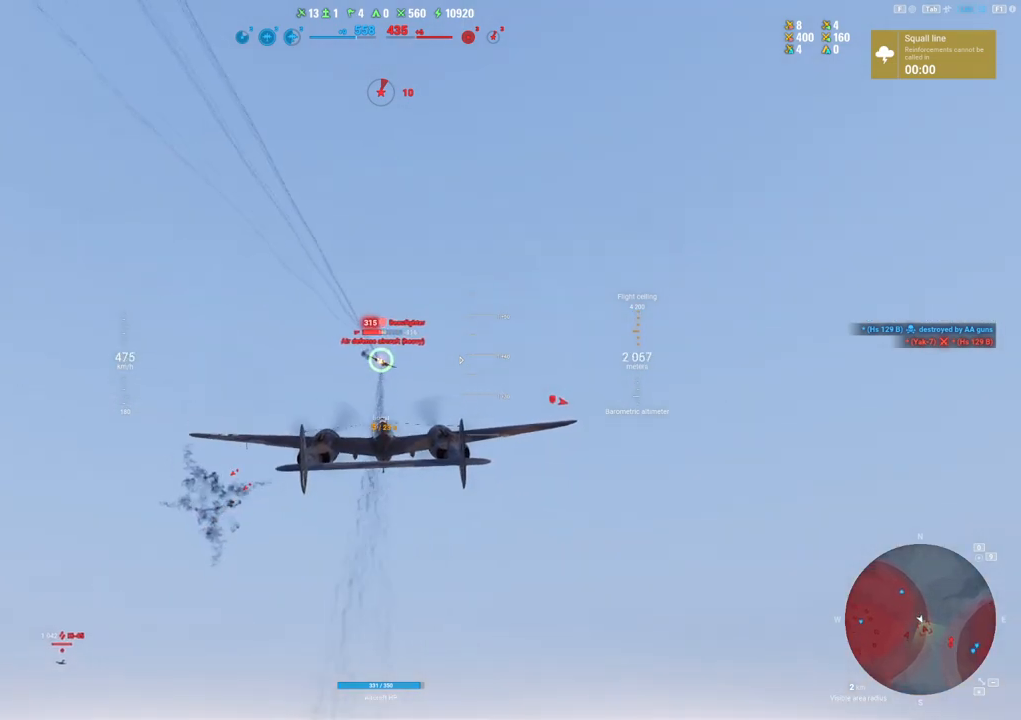
{"keys": [], "mouse": ["left"], "mouse_move": "still", "events": []}
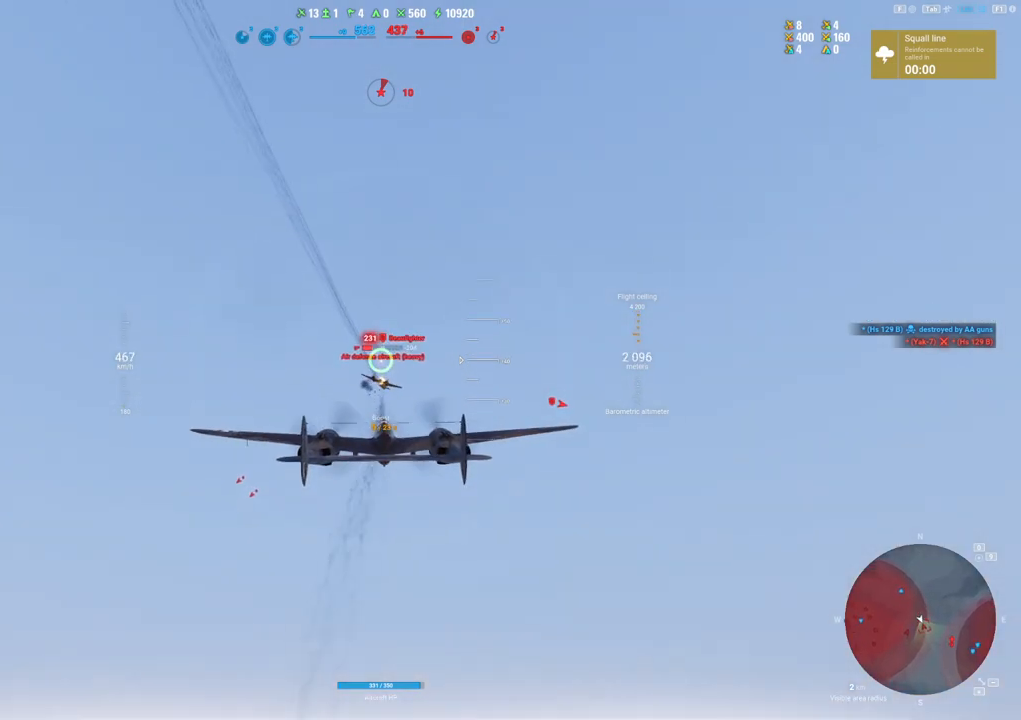
{"keys": ["a"], "mouse": [], "mouse_move": "down-left", "events": [[433, "a", "down"], [433, "mouse_left", "up"]]}
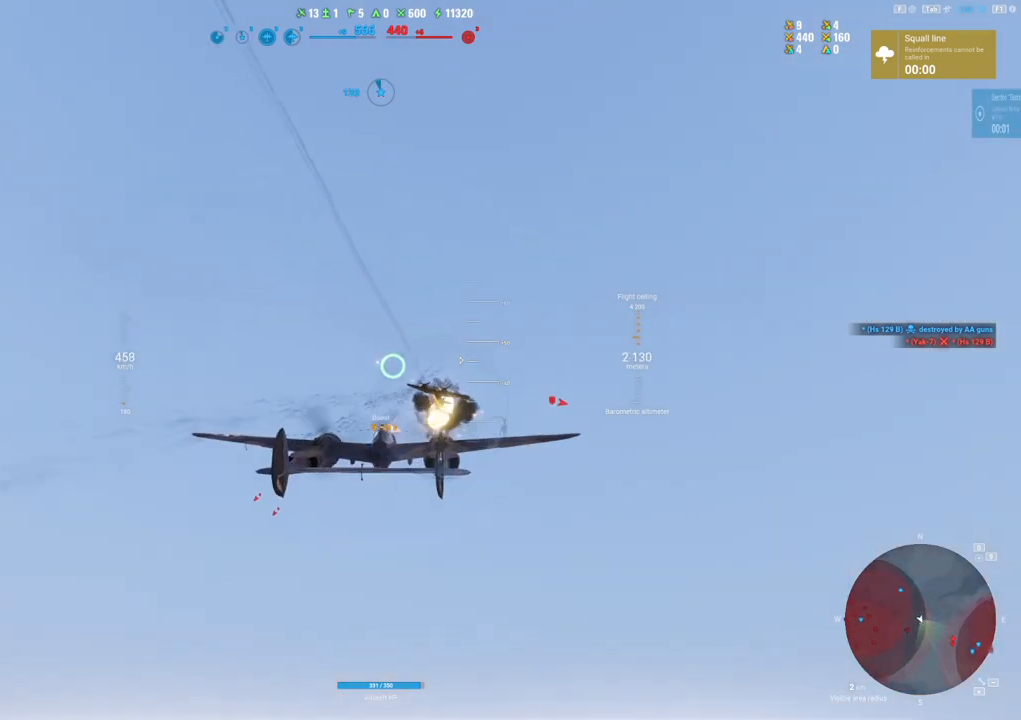
{"keys": ["a"], "mouse": [], "mouse_move": "still", "events": []}
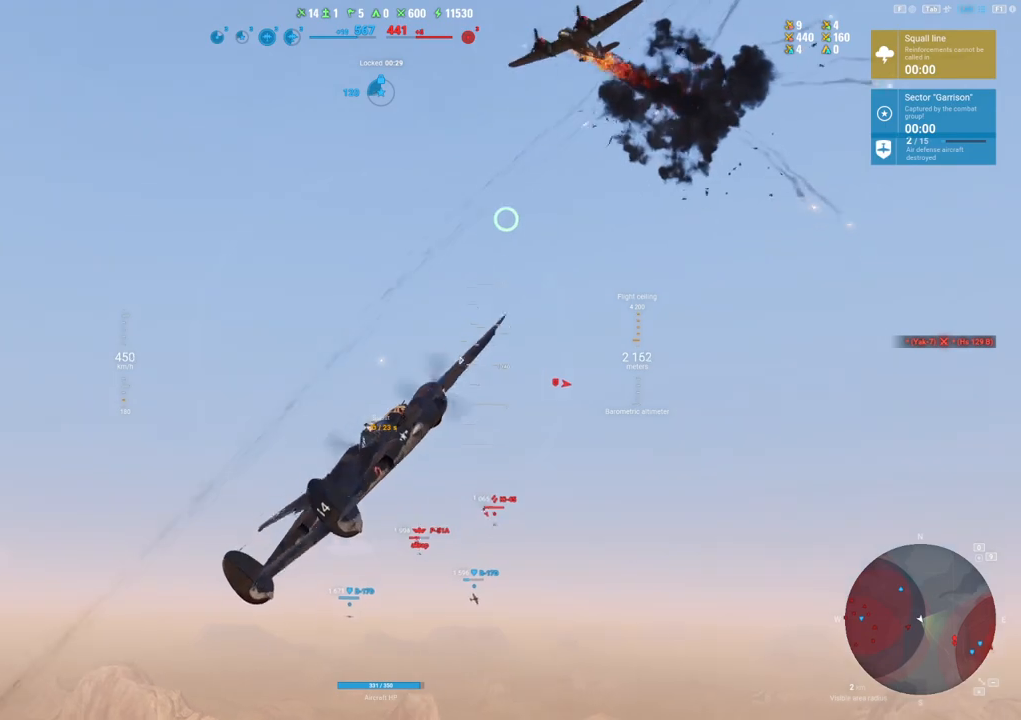
{"keys": ["a"], "mouse": [], "mouse_move": "still", "events": []}
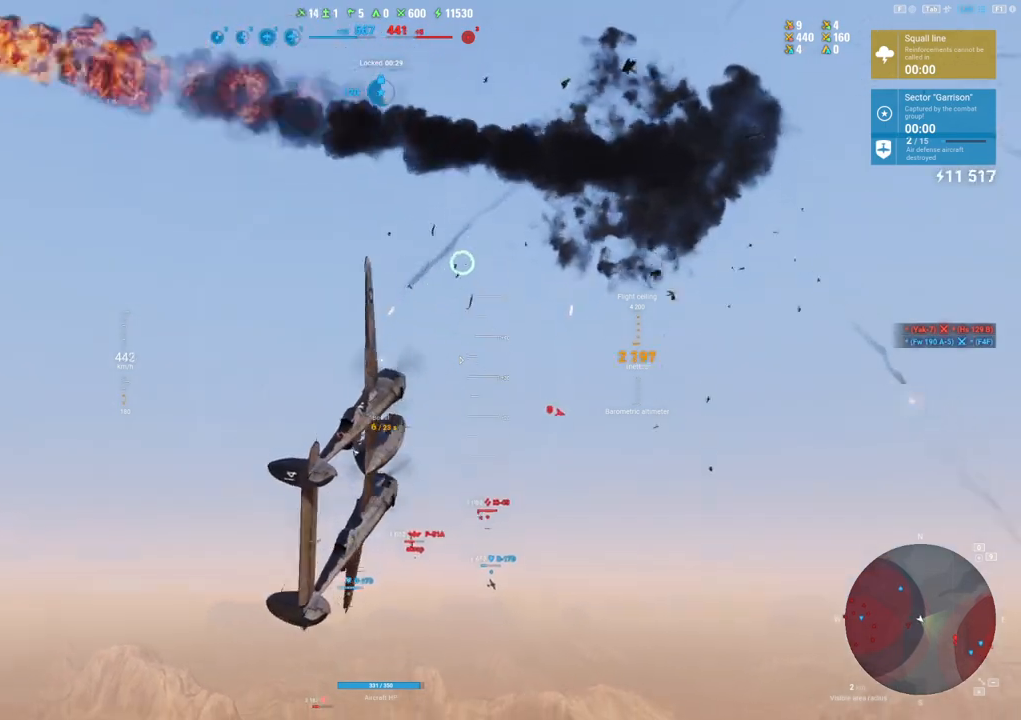
{"keys": [], "mouse": [], "mouse_move": "still", "events": [[100, "a", "up"]]}
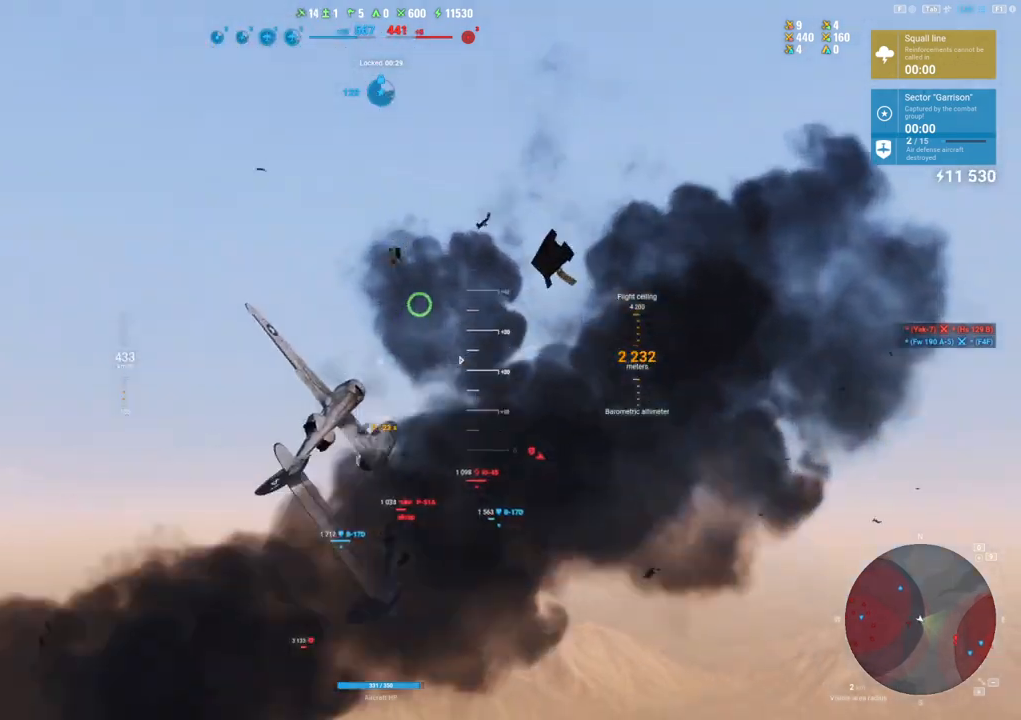
{"keys": [], "mouse": [], "mouse_move": "still", "events": []}
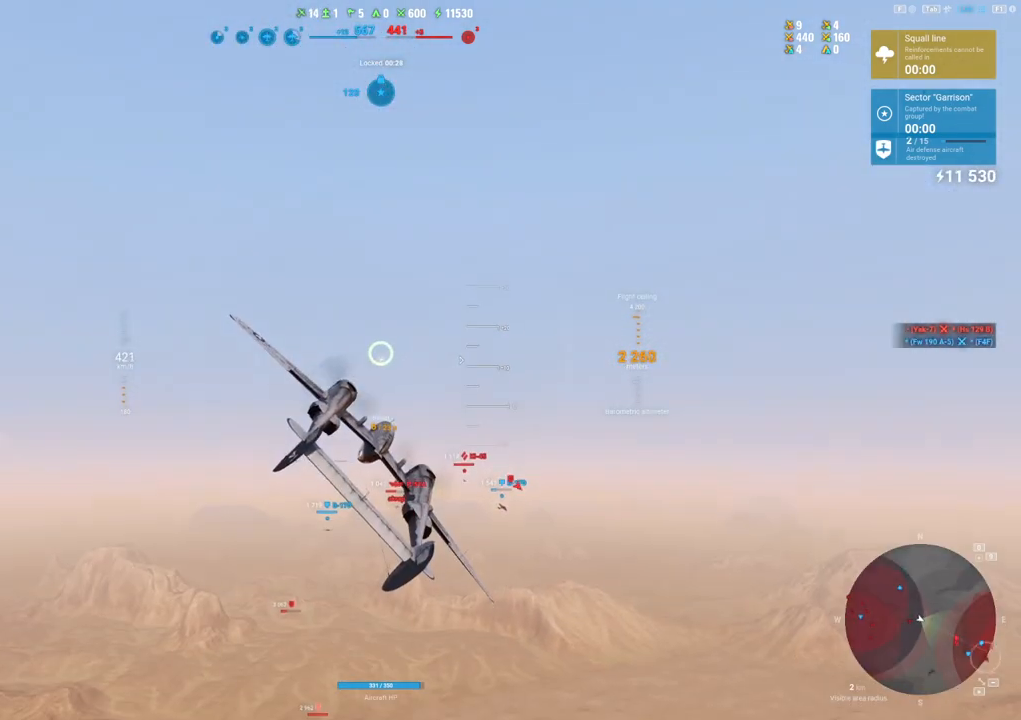
{"keys": ["d"], "mouse": [], "mouse_move": "down-right", "events": [[133, "d", "down"]]}
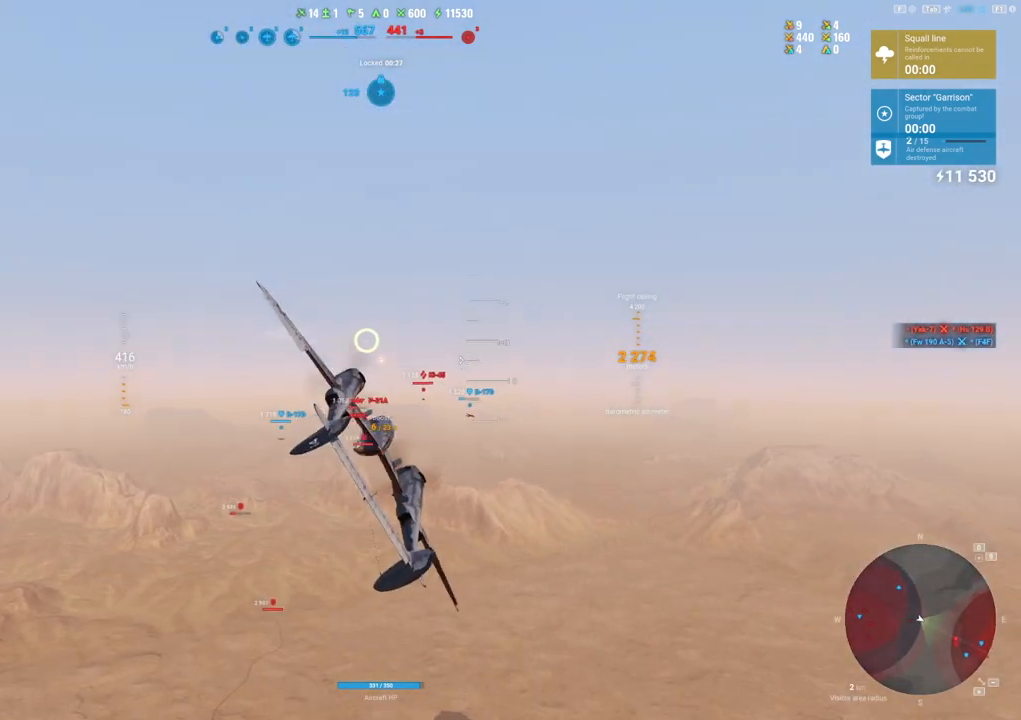
{"keys": ["d"], "mouse": [], "mouse_move": "still", "events": []}
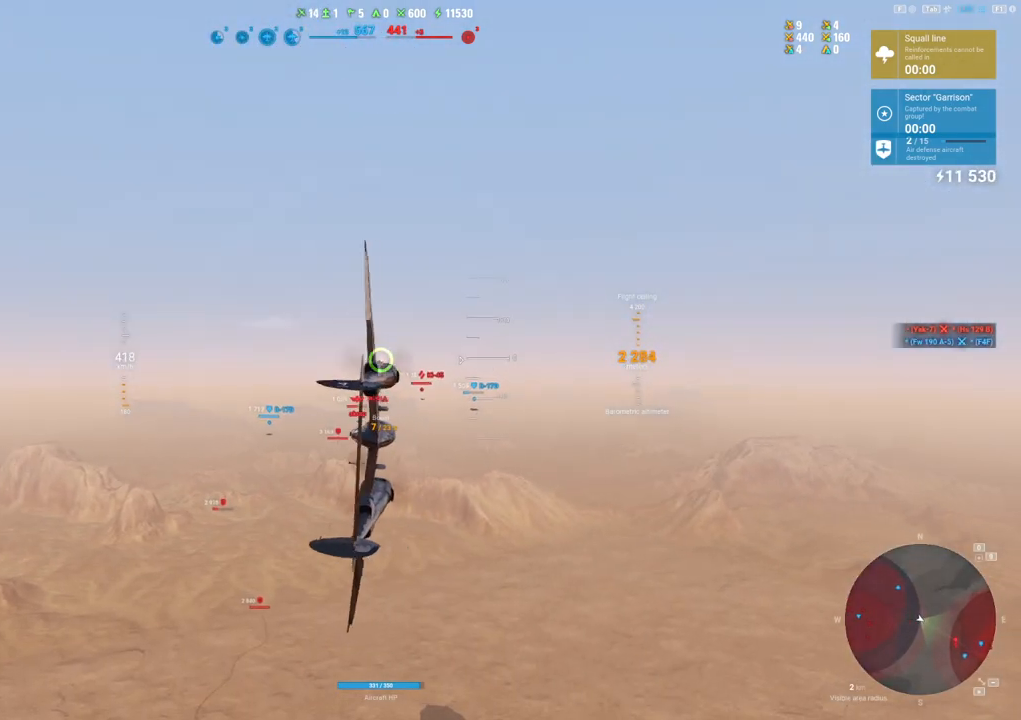
{"keys": ["d"], "mouse": [], "mouse_move": "still", "events": []}
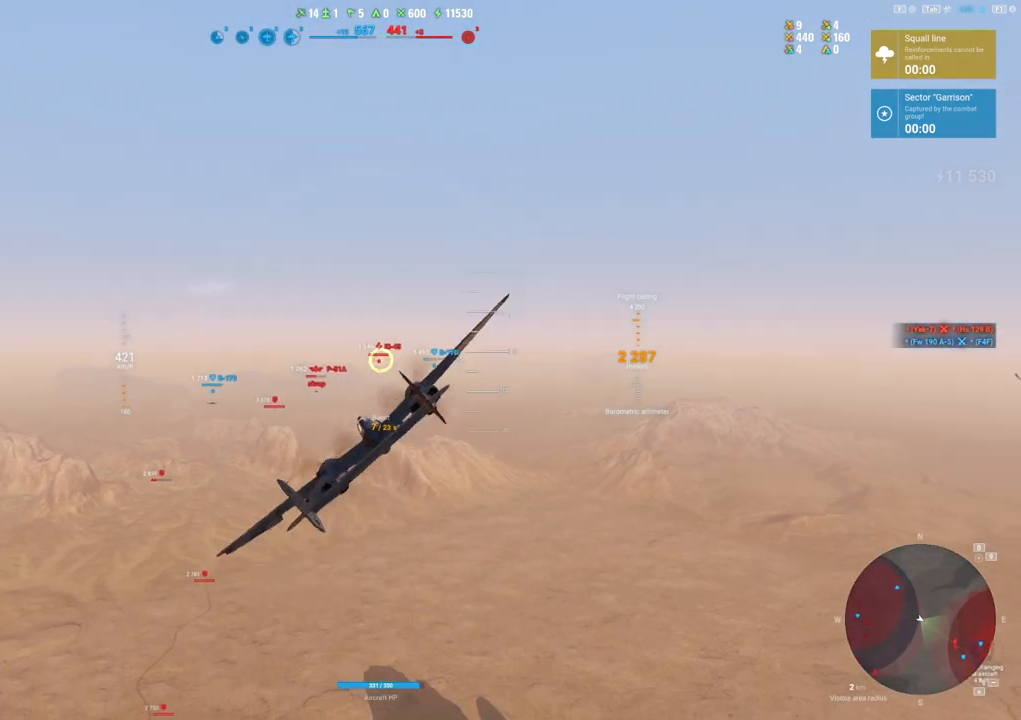
{"keys": [], "mouse": [], "mouse_move": "still", "events": [[367, "d", "up"]]}
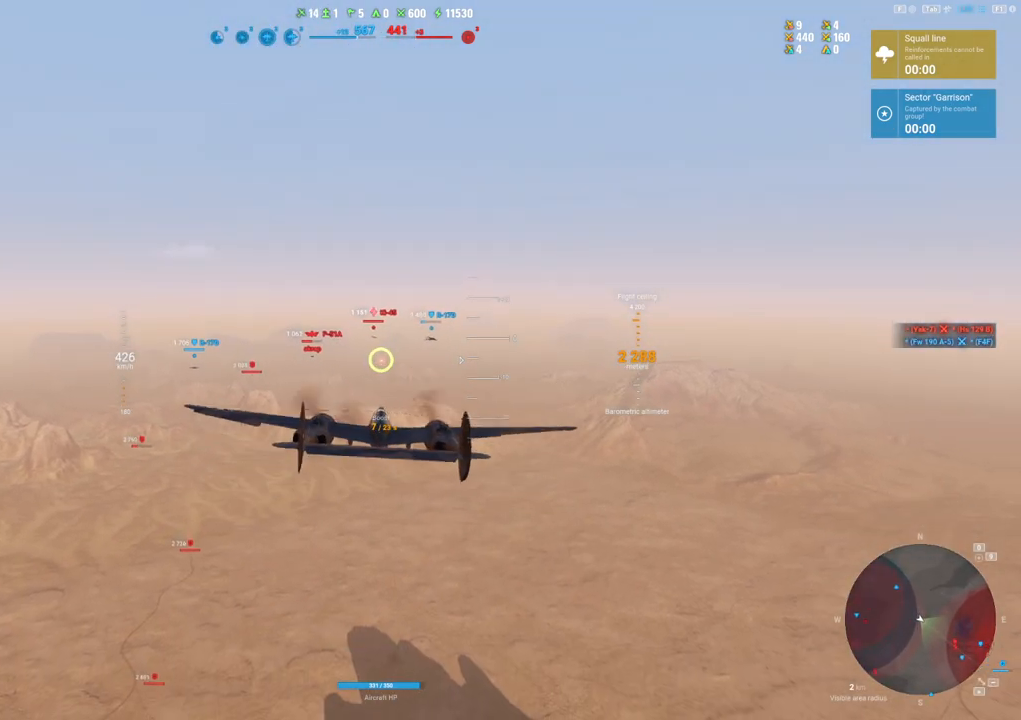
{"keys": [], "mouse": [], "mouse_move": "still", "events": []}
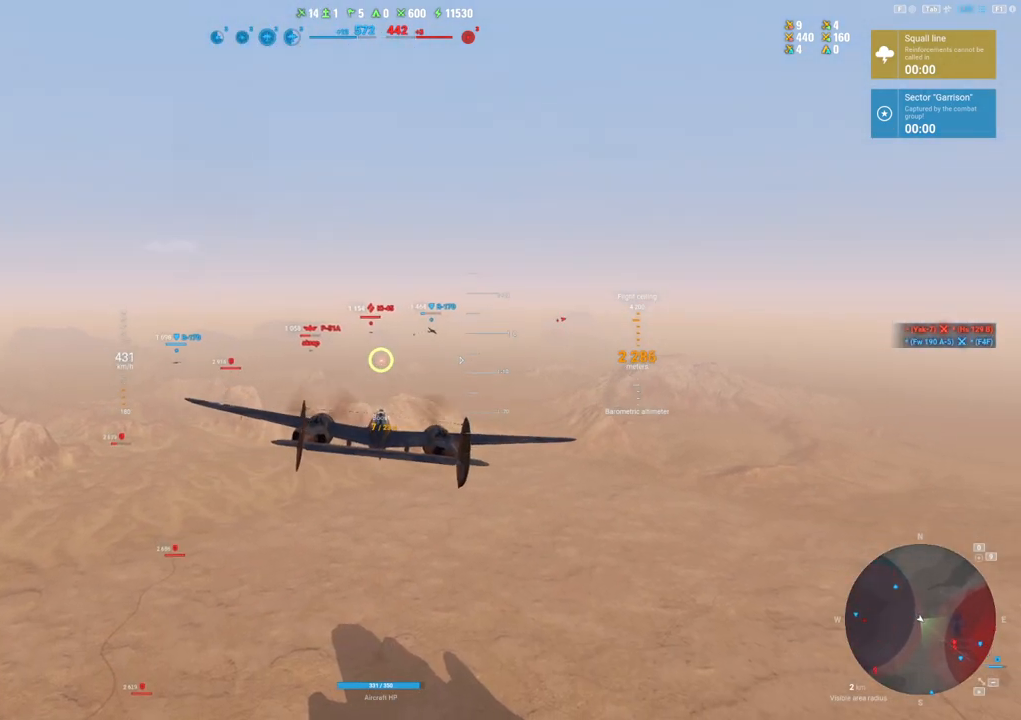
{"keys": [], "mouse": [], "mouse_move": "still", "events": []}
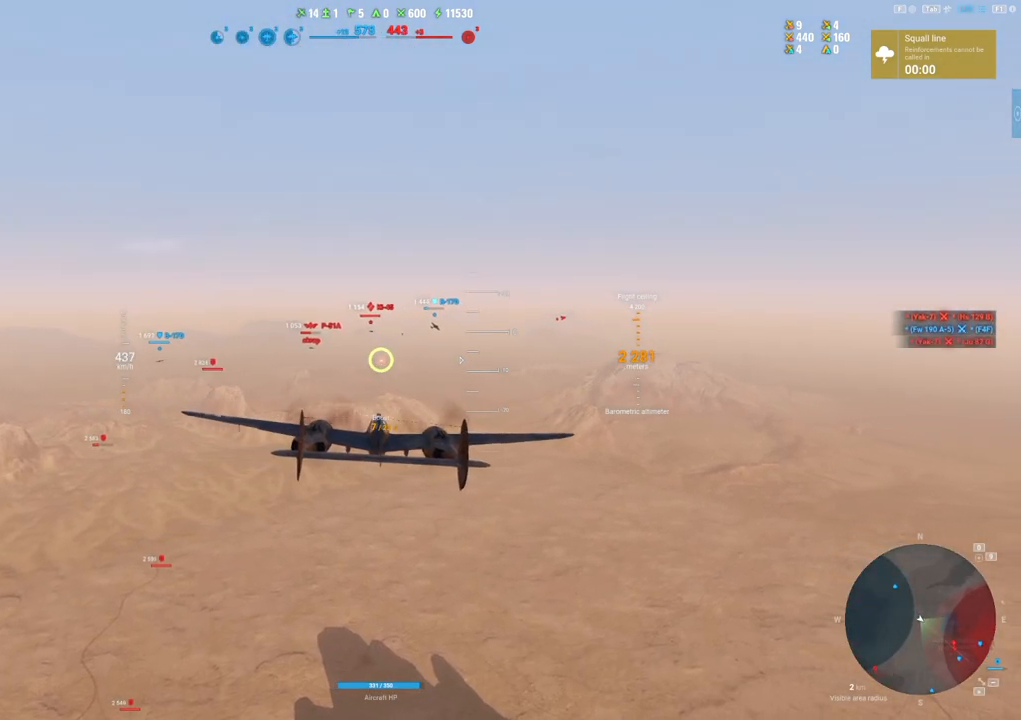
{"keys": [], "mouse": [], "mouse_move": "right", "events": []}
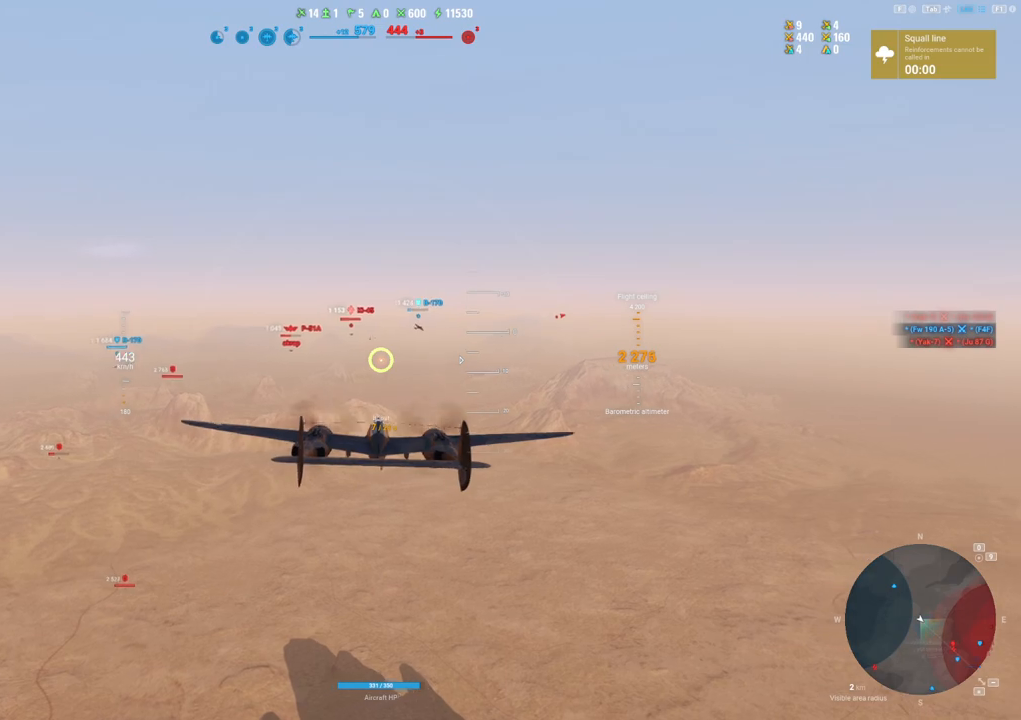
{"keys": [], "mouse": [], "mouse_move": "still", "events": []}
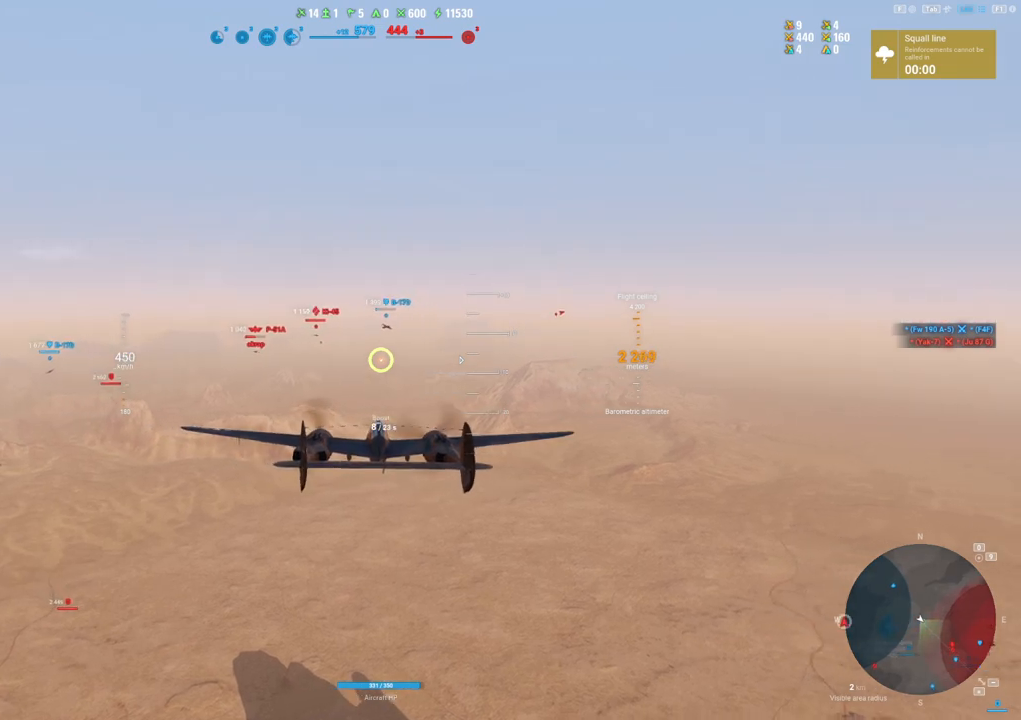
{"keys": [], "mouse": [], "mouse_move": "down", "events": []}
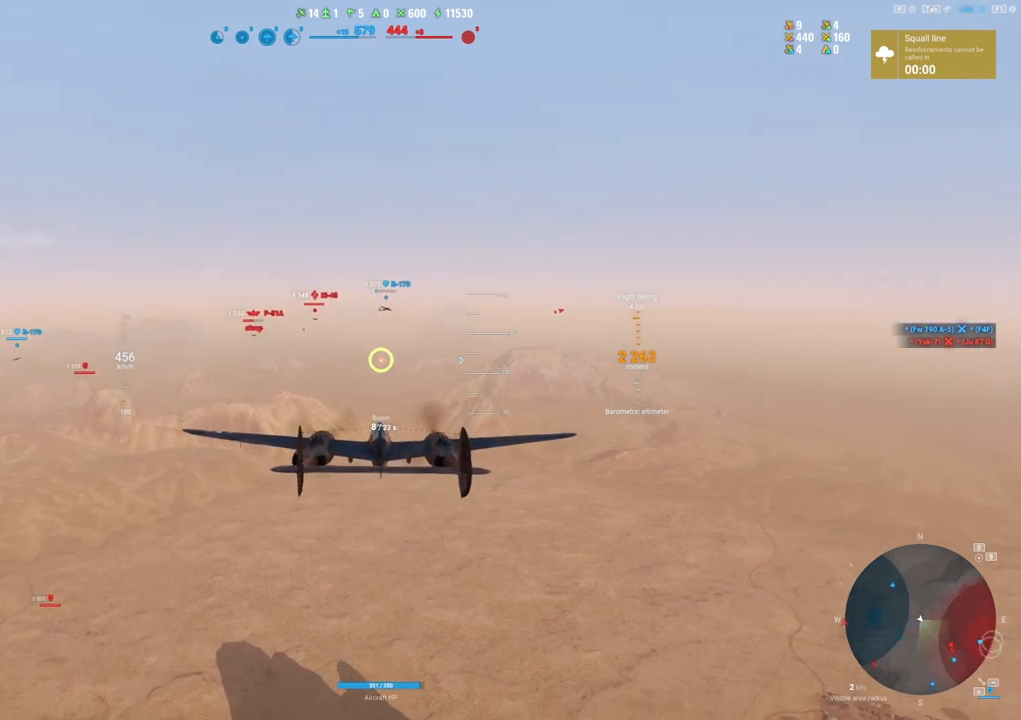
{"keys": [], "mouse": [], "mouse_move": "still", "events": []}
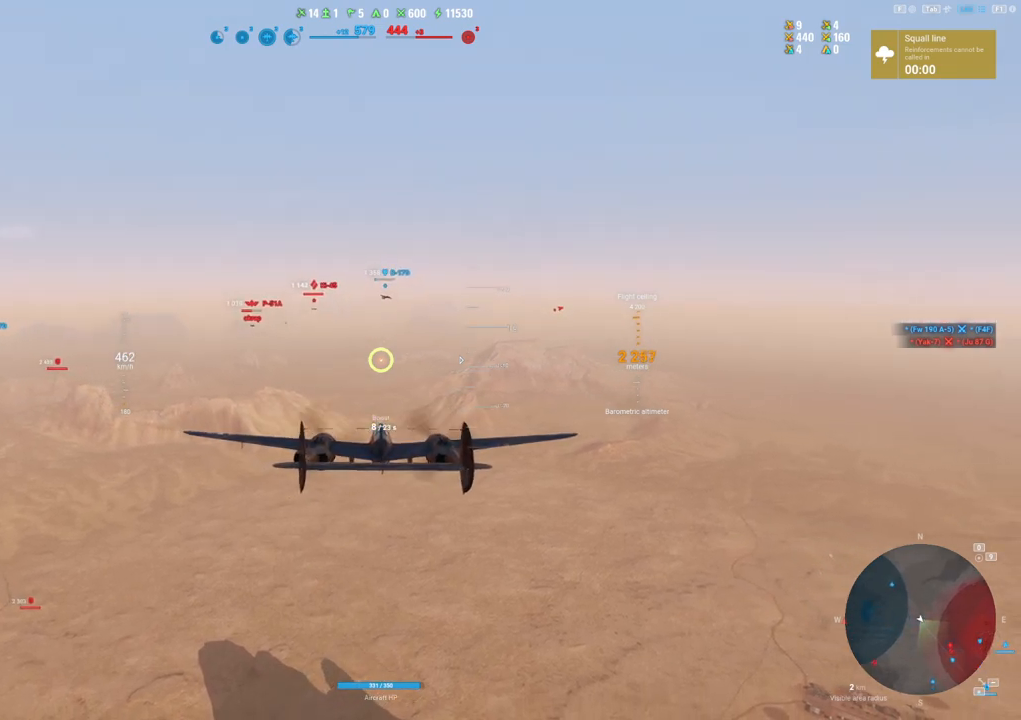
{"keys": [], "mouse": [], "mouse_move": "still", "events": []}
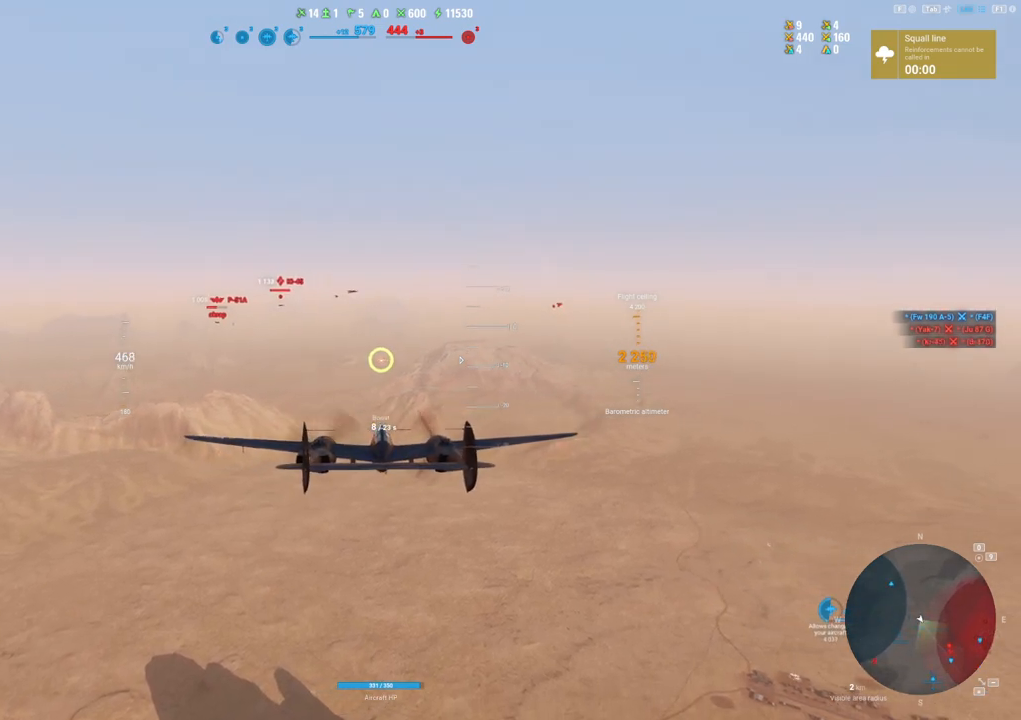
{"keys": ["shift"], "mouse": [], "mouse_move": "still", "events": [[167, "shift", "down"]]}
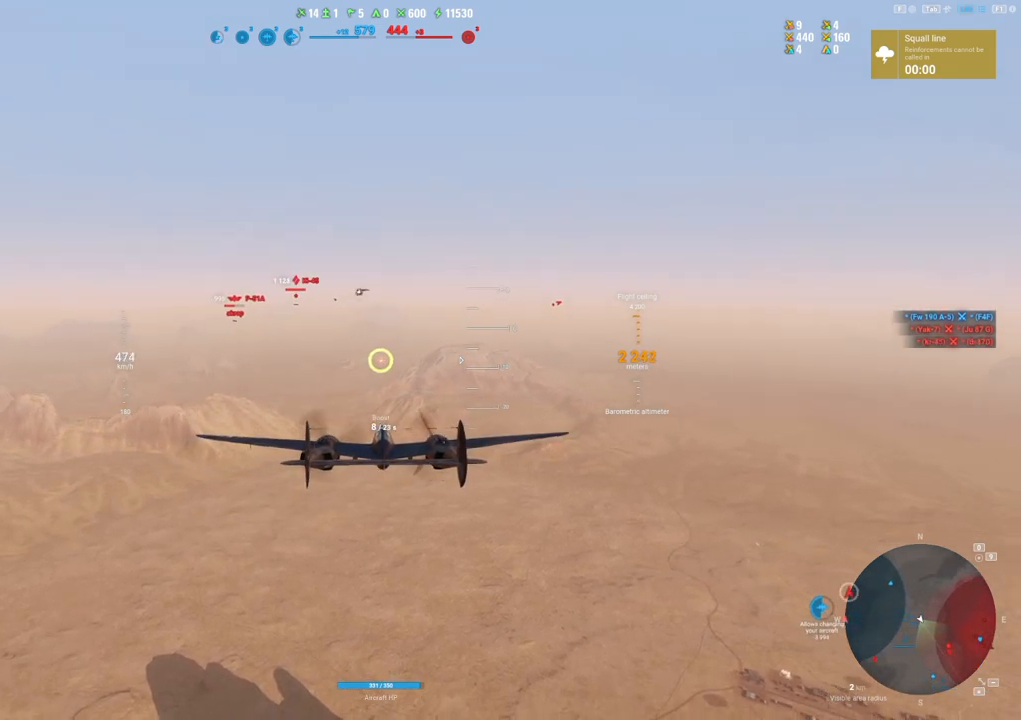
{"keys": ["shift"], "mouse": [], "mouse_move": "still", "events": []}
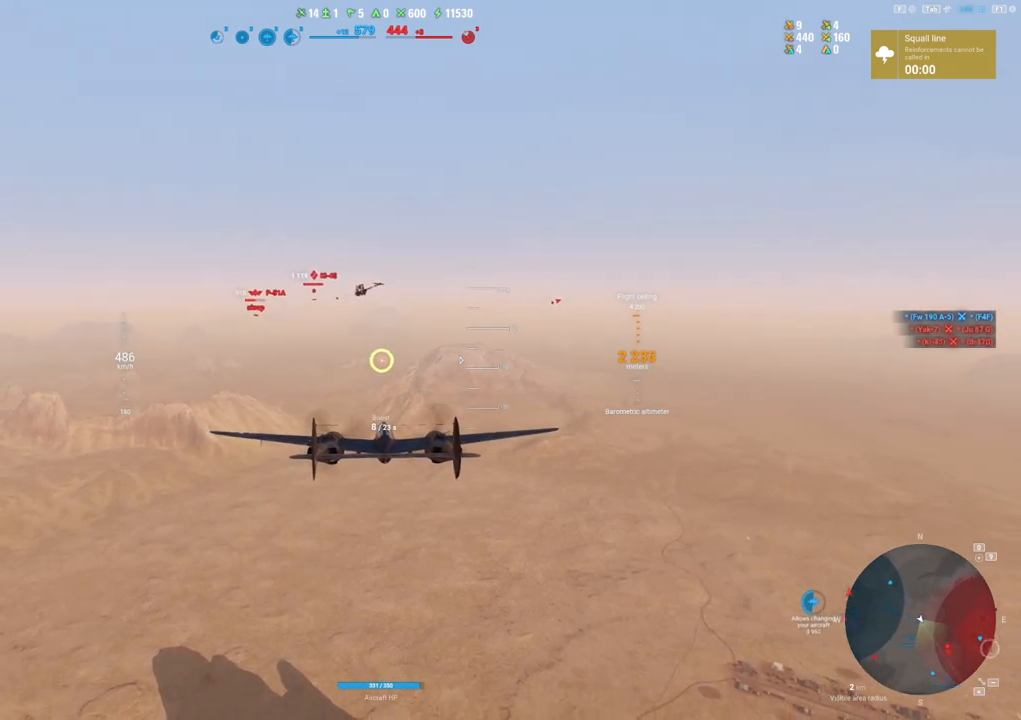
{"keys": ["shift"], "mouse": [], "mouse_move": "still", "events": []}
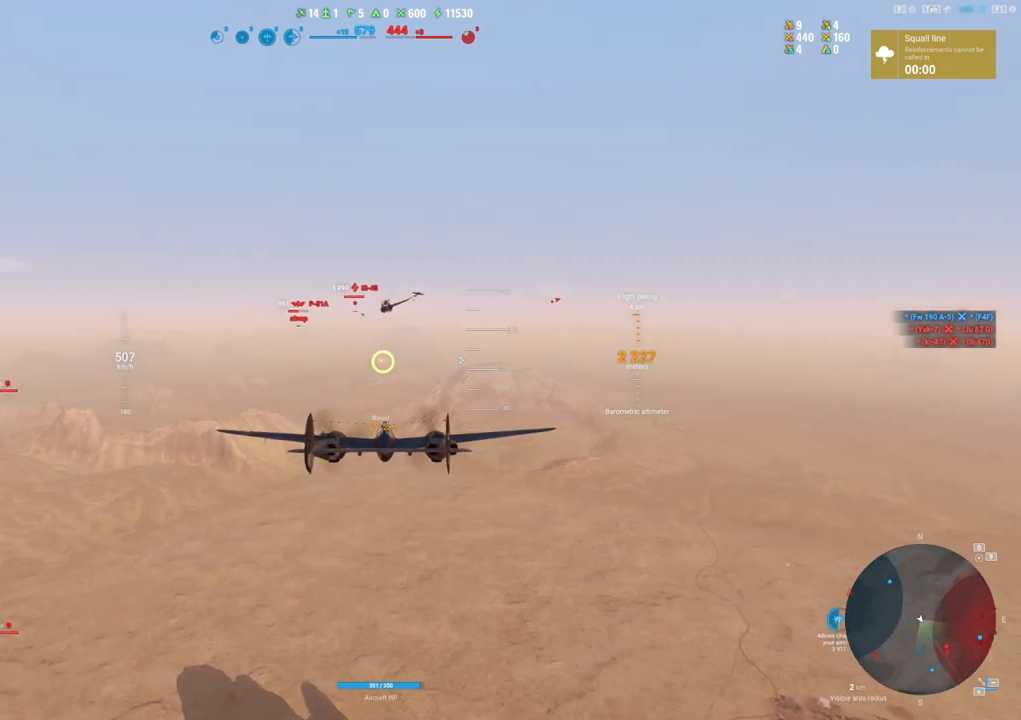
{"keys": ["shift"], "mouse": [], "mouse_move": "still", "events": []}
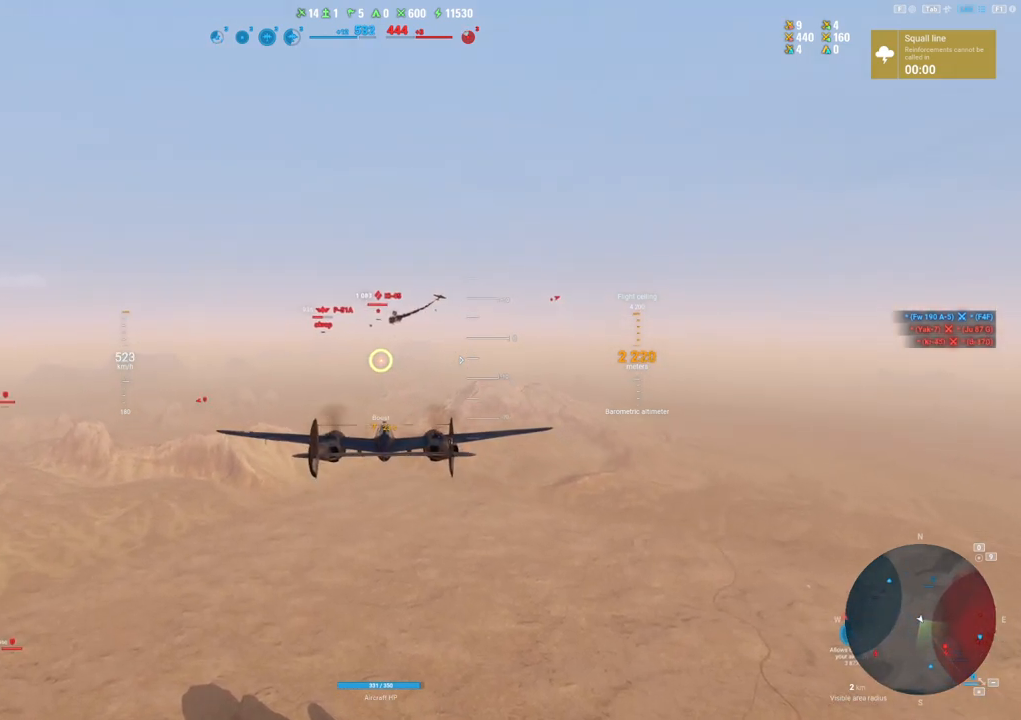
{"keys": [], "mouse": [], "mouse_move": "still", "events": [[283, "shift", "up"]]}
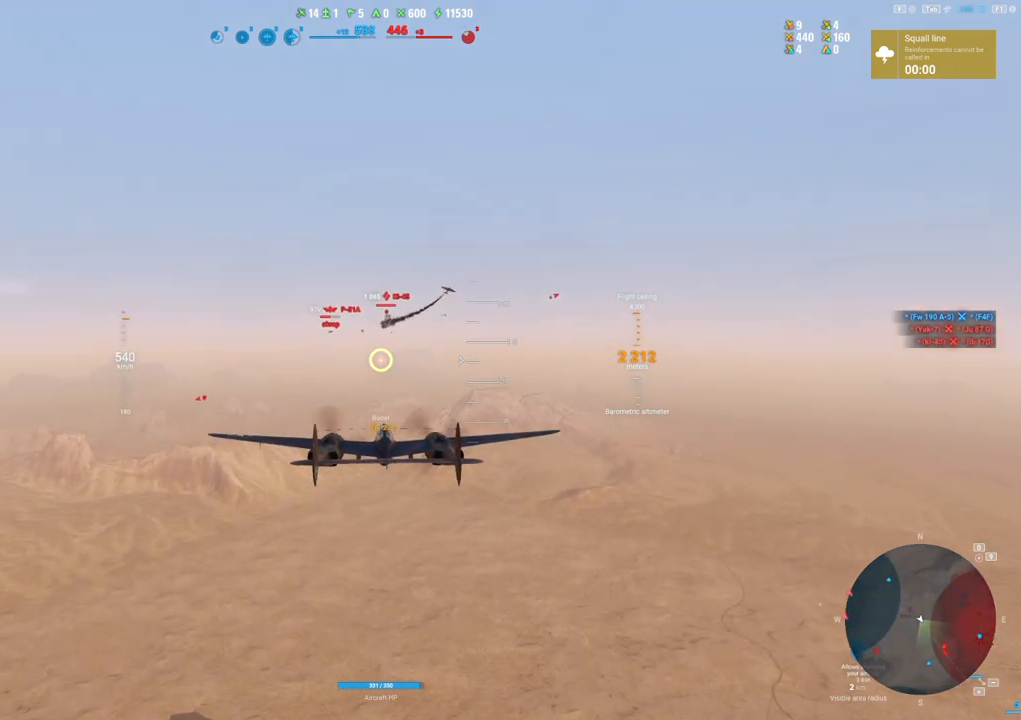
{"keys": ["d"], "mouse": [], "mouse_move": "still", "events": [[483, "d", "down"]]}
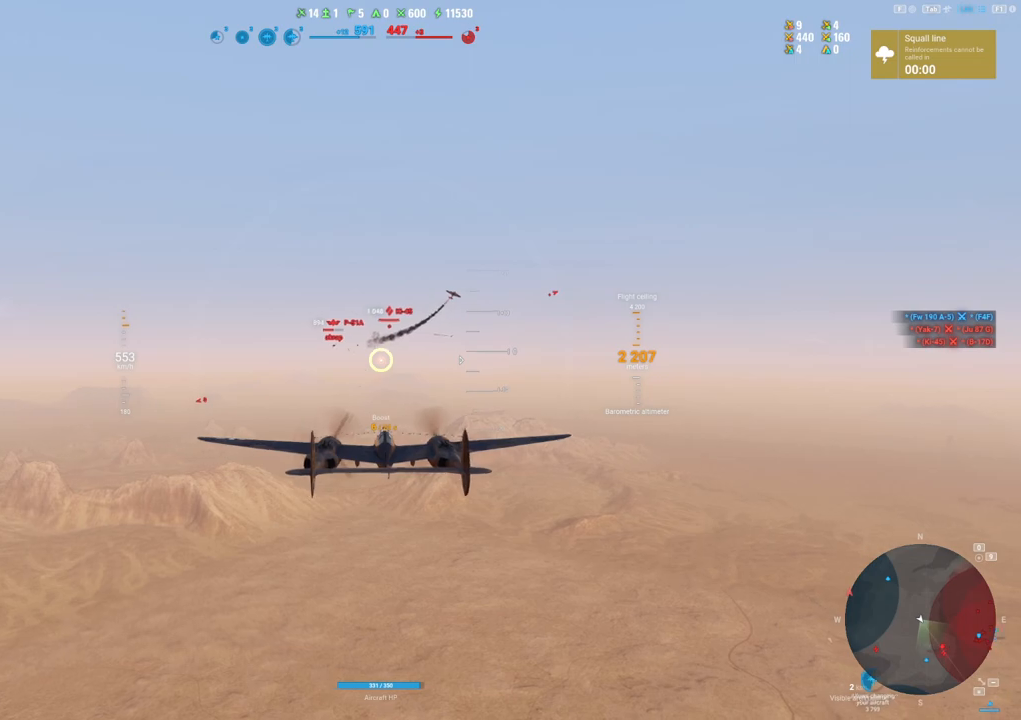
{"keys": [], "mouse": [], "mouse_move": "up-right", "events": [[317, "d", "up"]]}